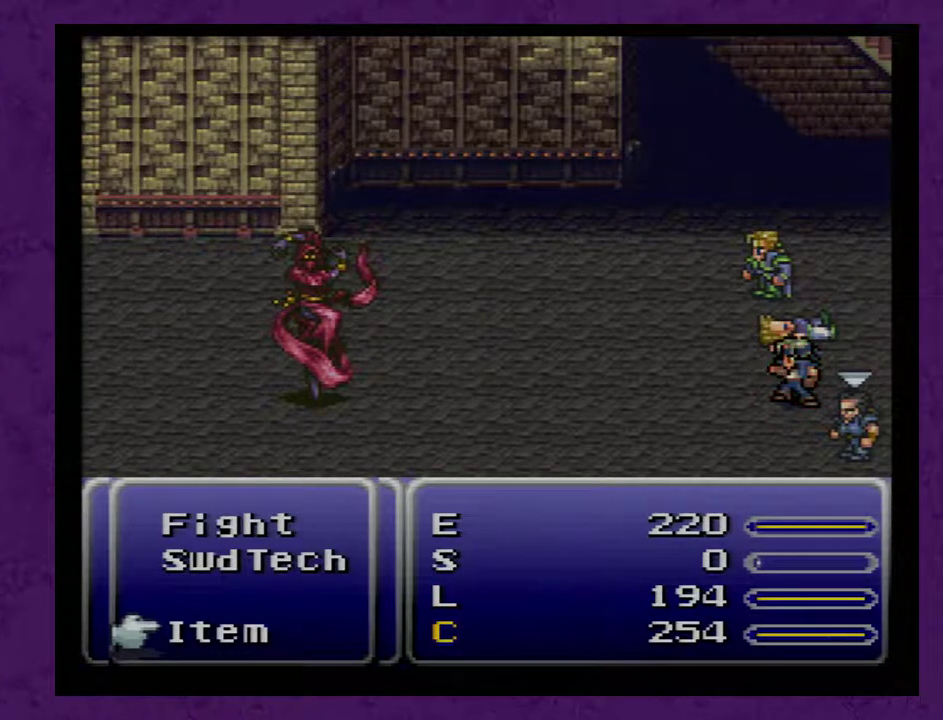
Gameplay with a controller (Nintendo layout); each line is a JSON object with the inputs held at the frame after it. "events" lists button and stick changes between this image and that frame as [ms after this image, input, new state], when the widget could be followed in between. Not read: L3 R3.
{"buttons": [], "events": []}
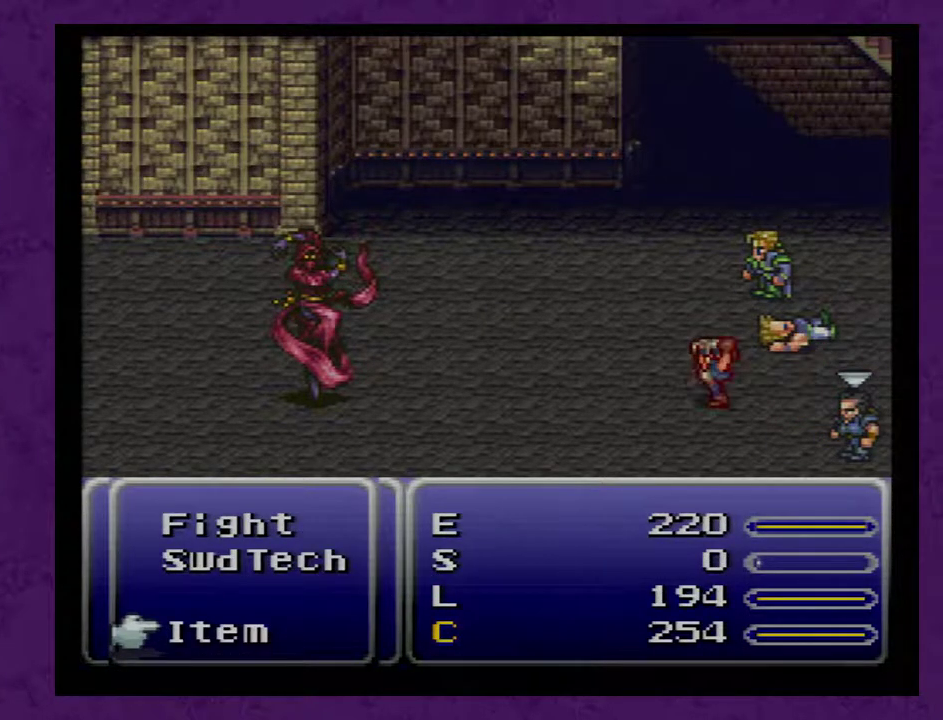
{"buttons": [], "events": []}
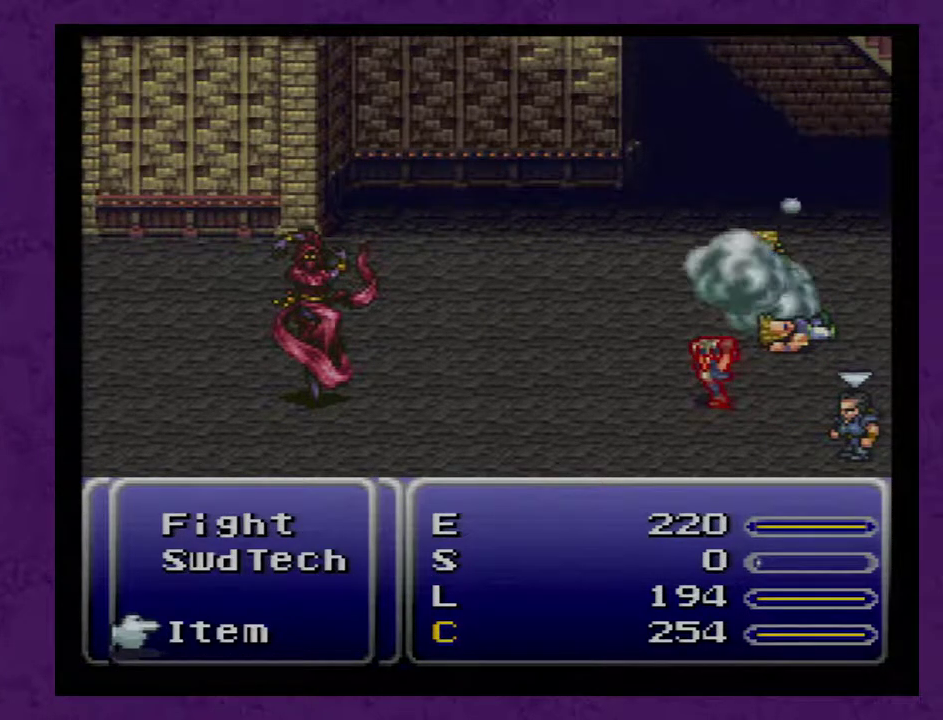
{"buttons": [], "events": []}
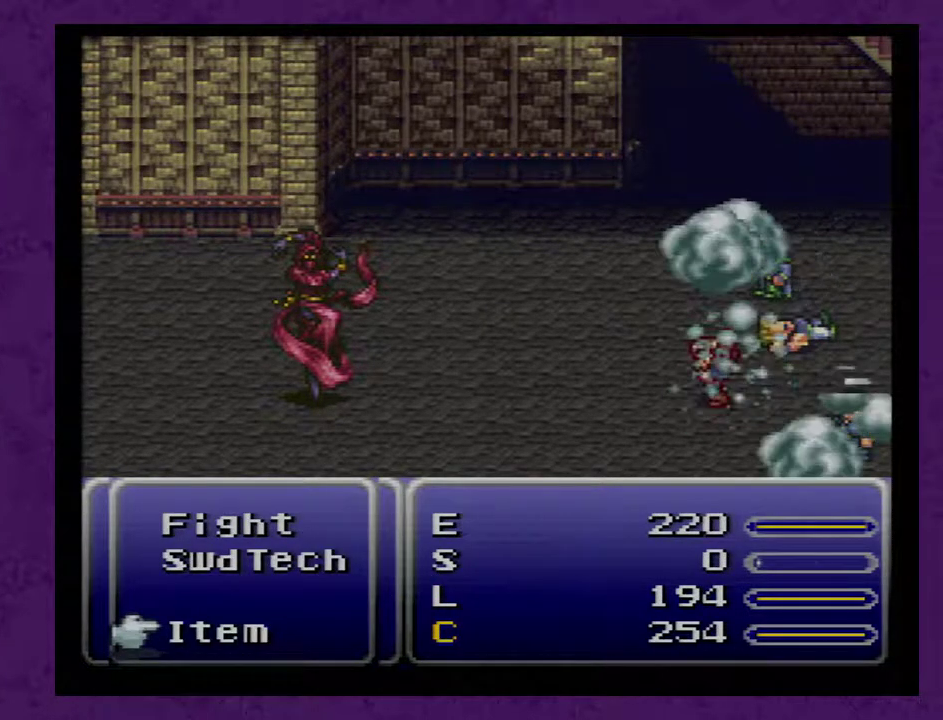
{"buttons": [], "events": []}
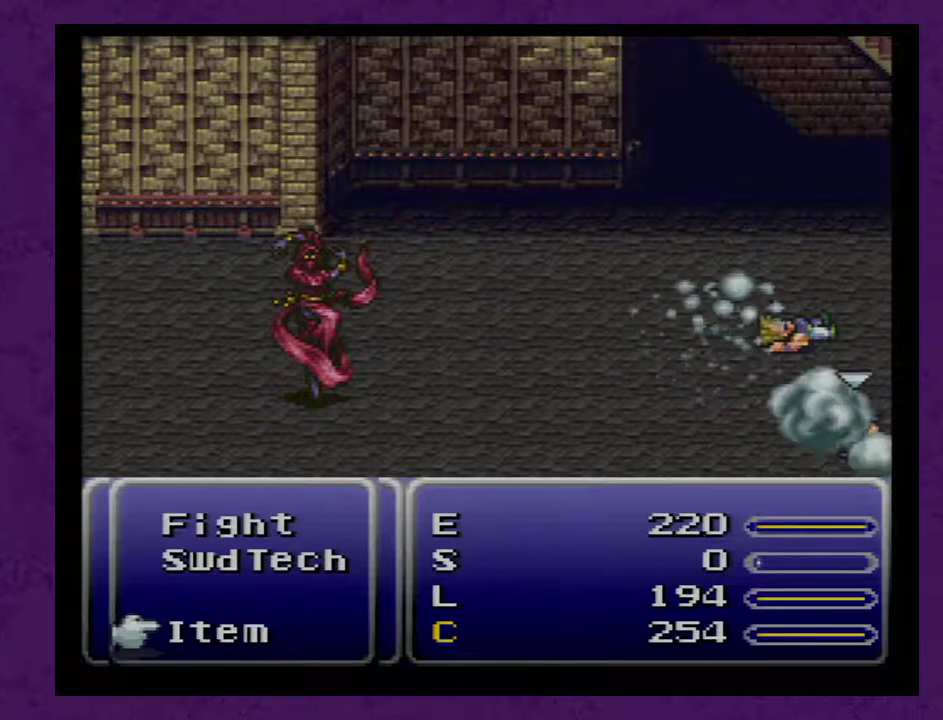
{"buttons": [], "events": []}
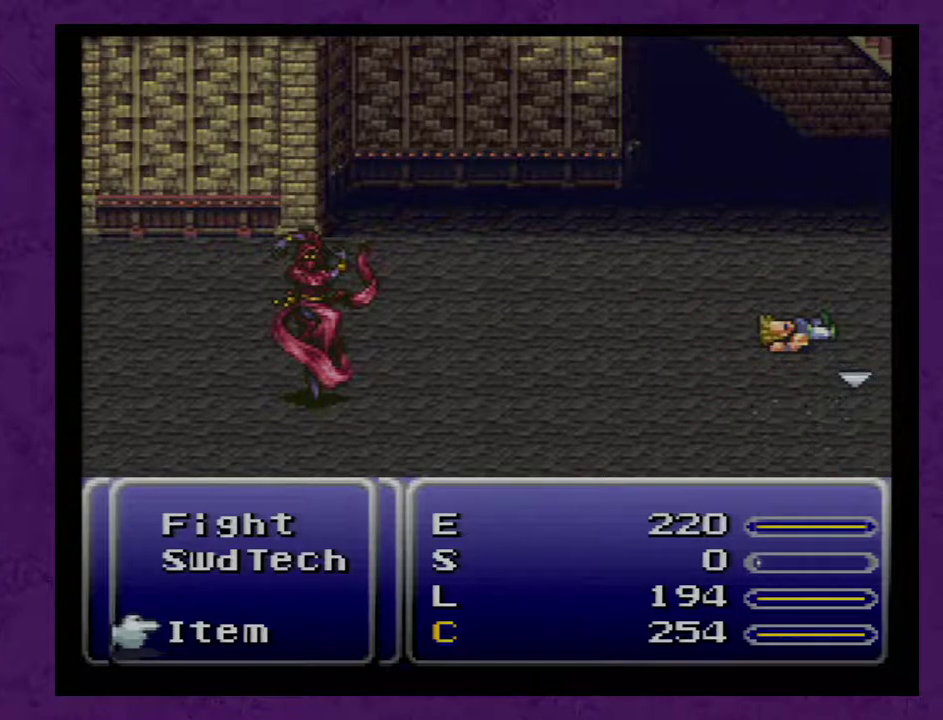
{"buttons": ["X"], "events": [[283, "X", "down"]]}
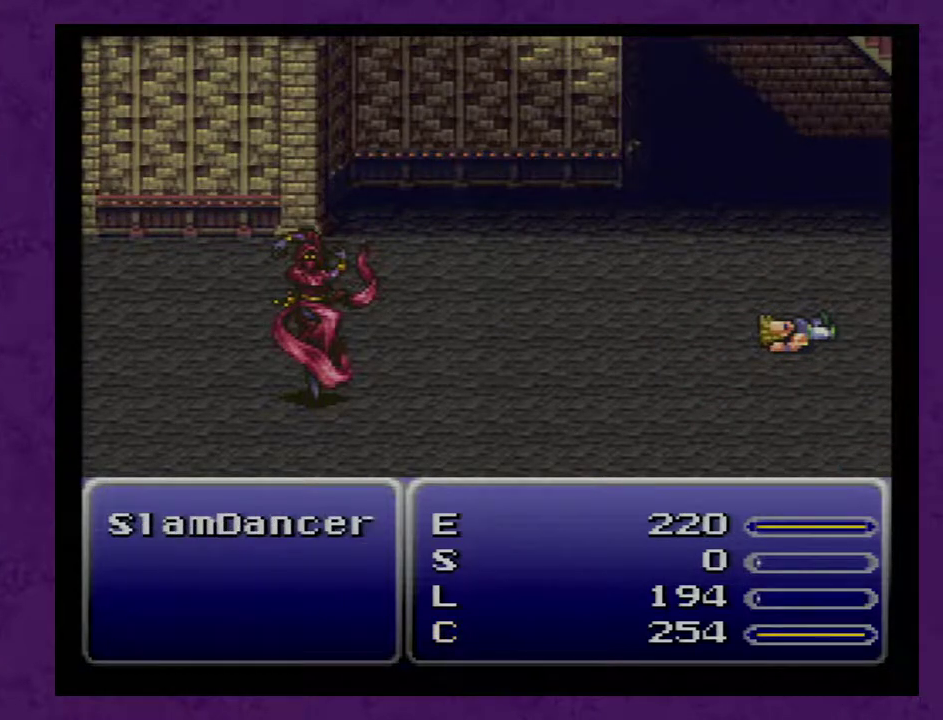
{"buttons": ["X"], "events": []}
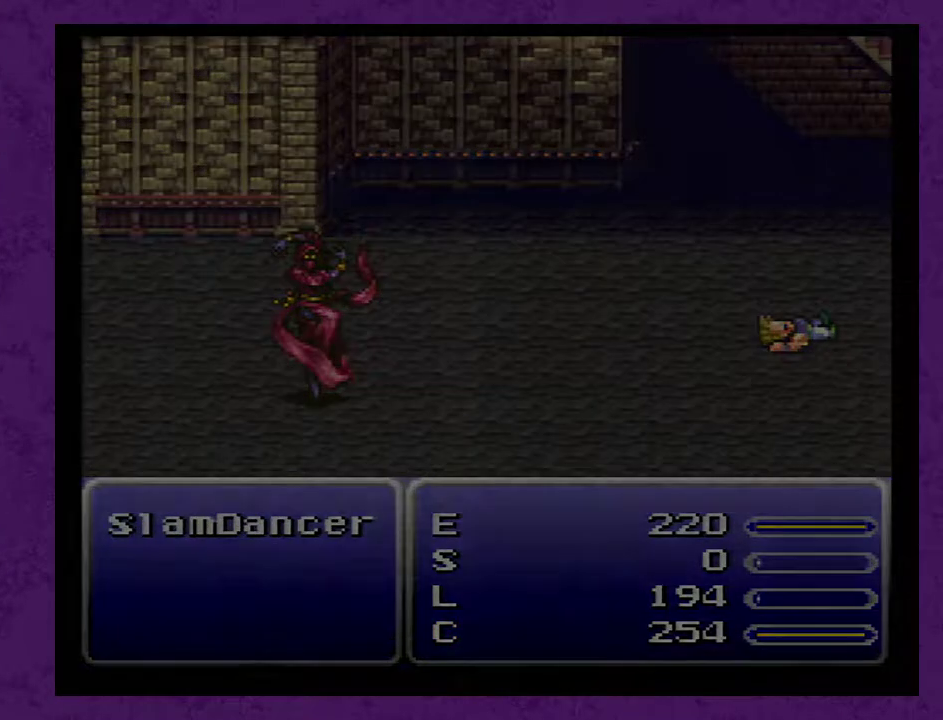
{"buttons": ["X"], "events": []}
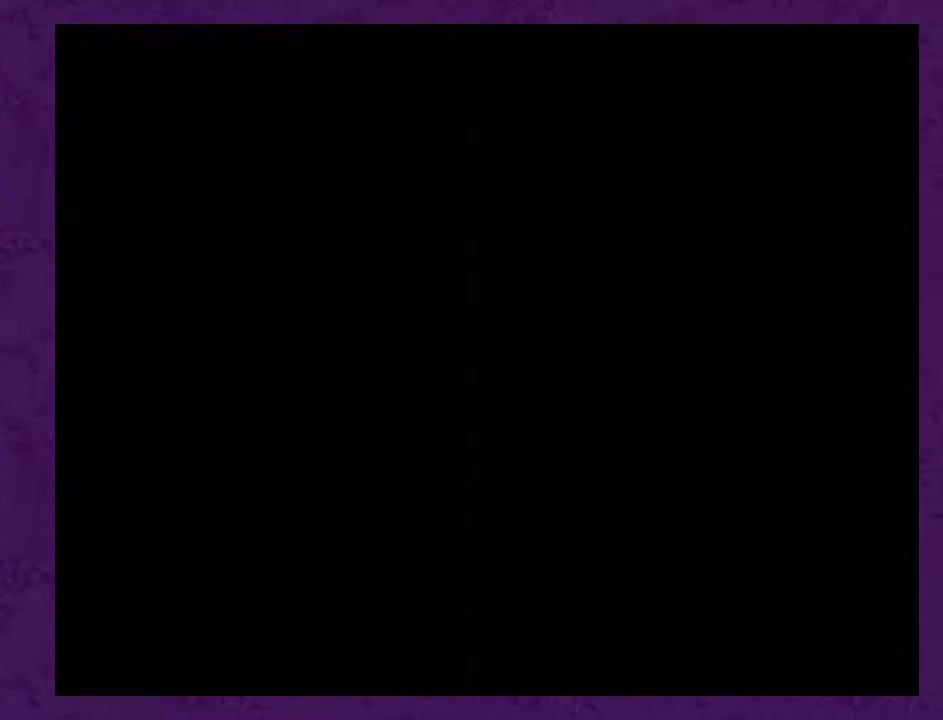
{"buttons": ["X"], "events": []}
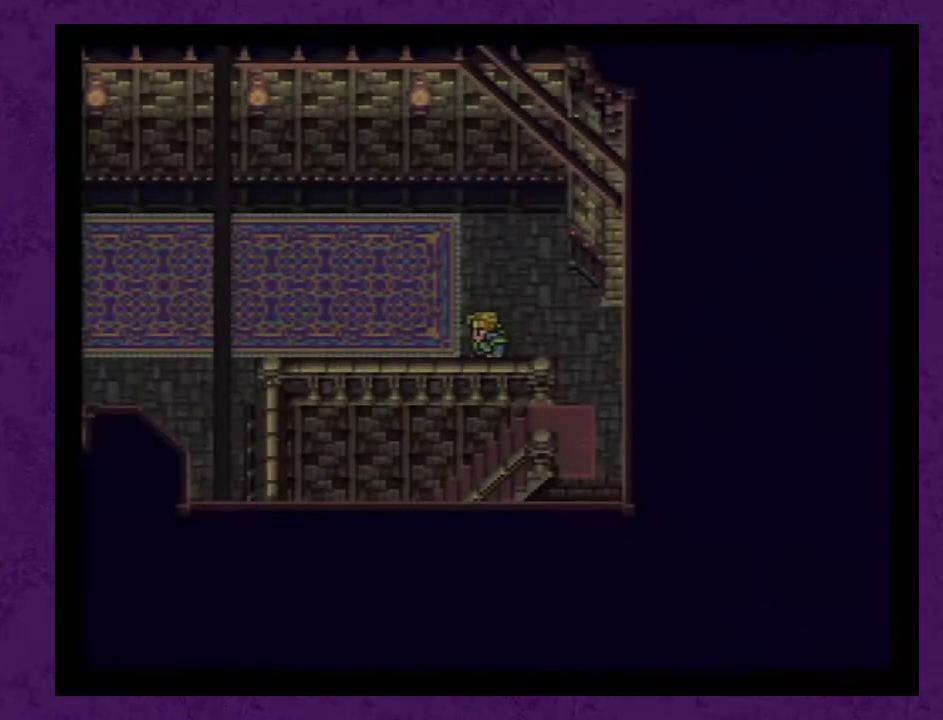
{"buttons": ["X"], "events": []}
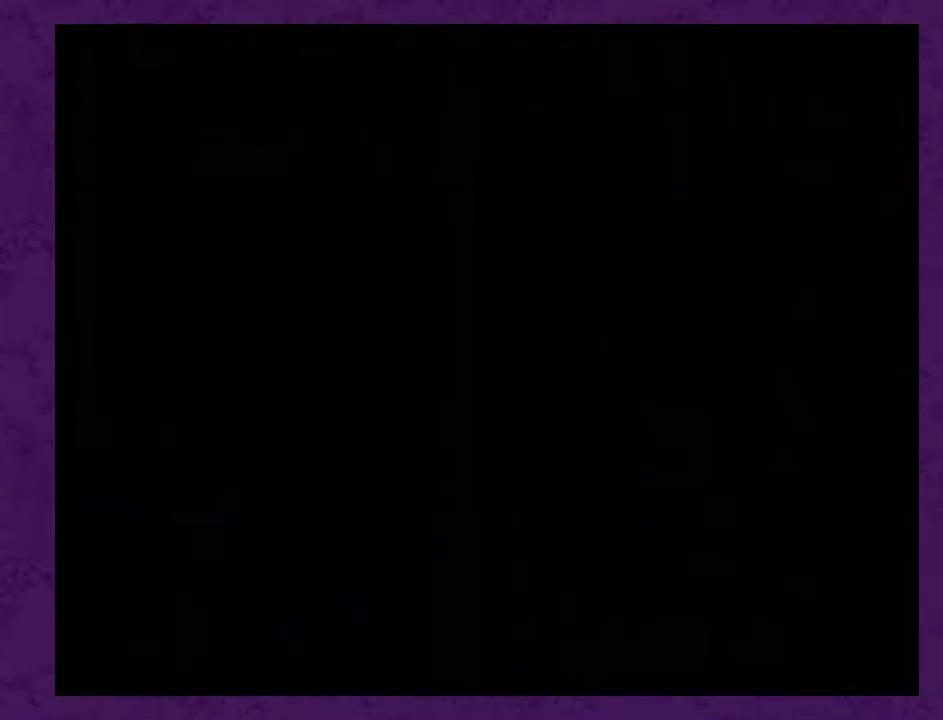
{"buttons": [], "events": [[133, "X", "up"], [400, "A", "down"], [467, "A", "up"]]}
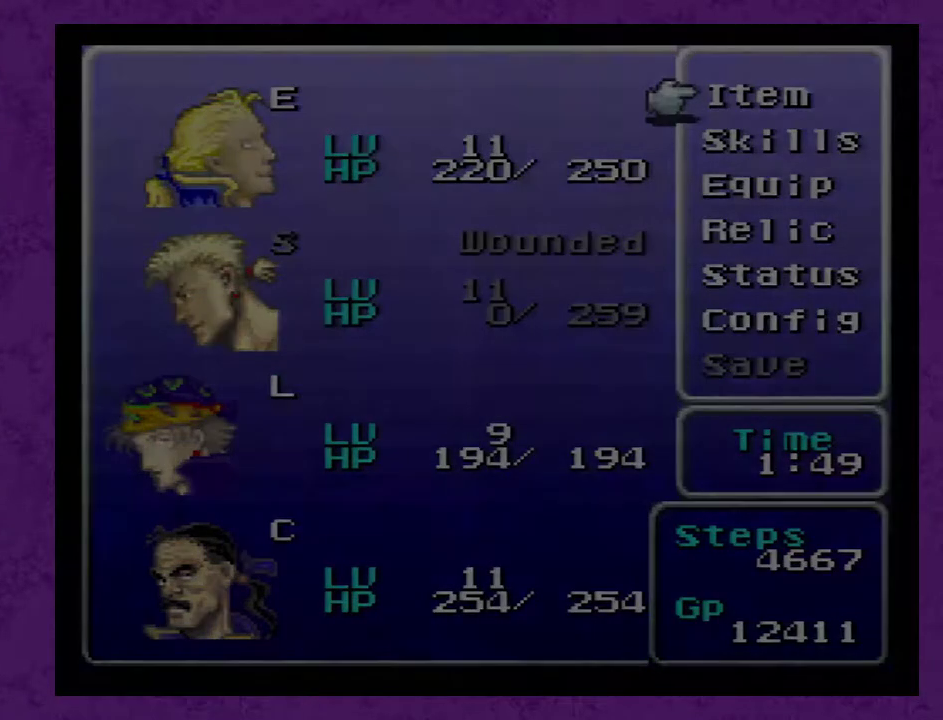
{"buttons": [], "events": []}
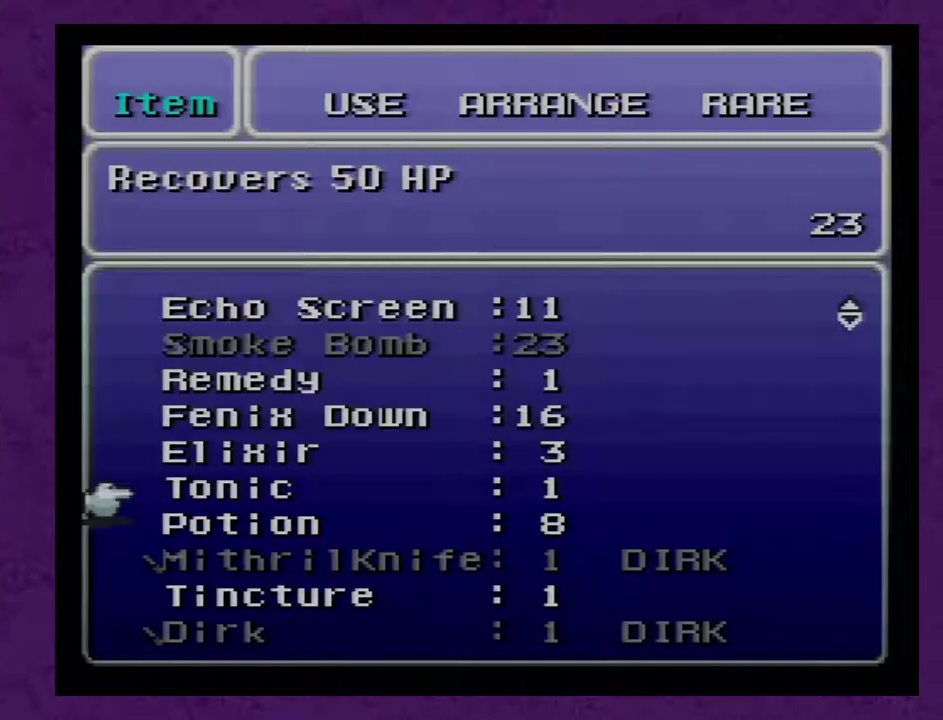
{"buttons": ["DPAD_UP"], "events": [[450, "DPAD_UP", "down"]]}
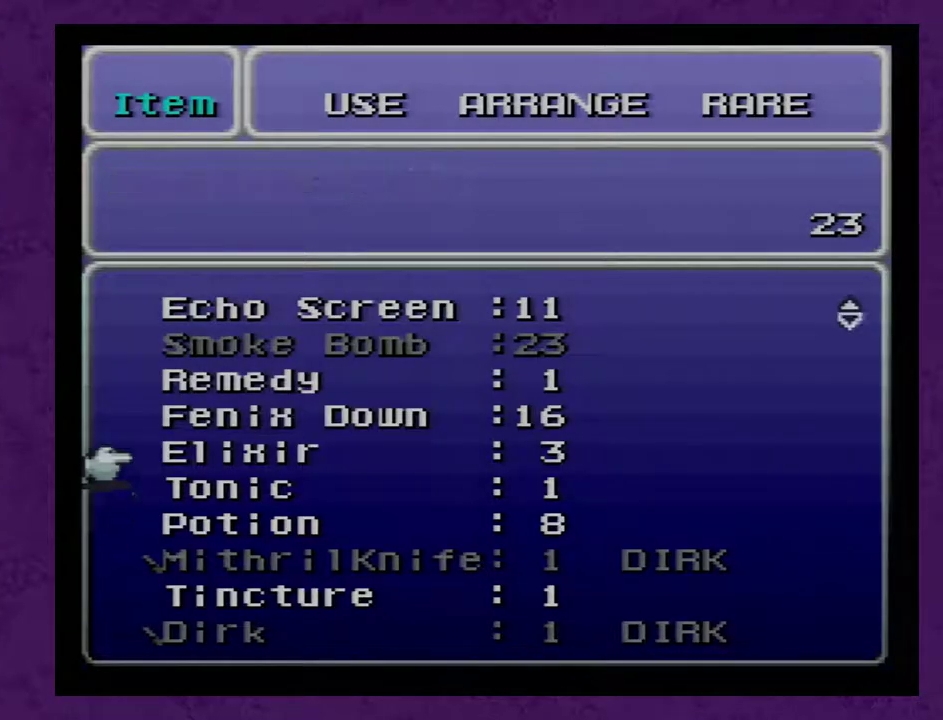
{"buttons": ["DPAD_DOWN"], "events": [[17, "DPAD_UP", "up"], [83, "DPAD_UP", "down"], [233, "DPAD_UP", "up"], [483, "DPAD_DOWN", "down"]]}
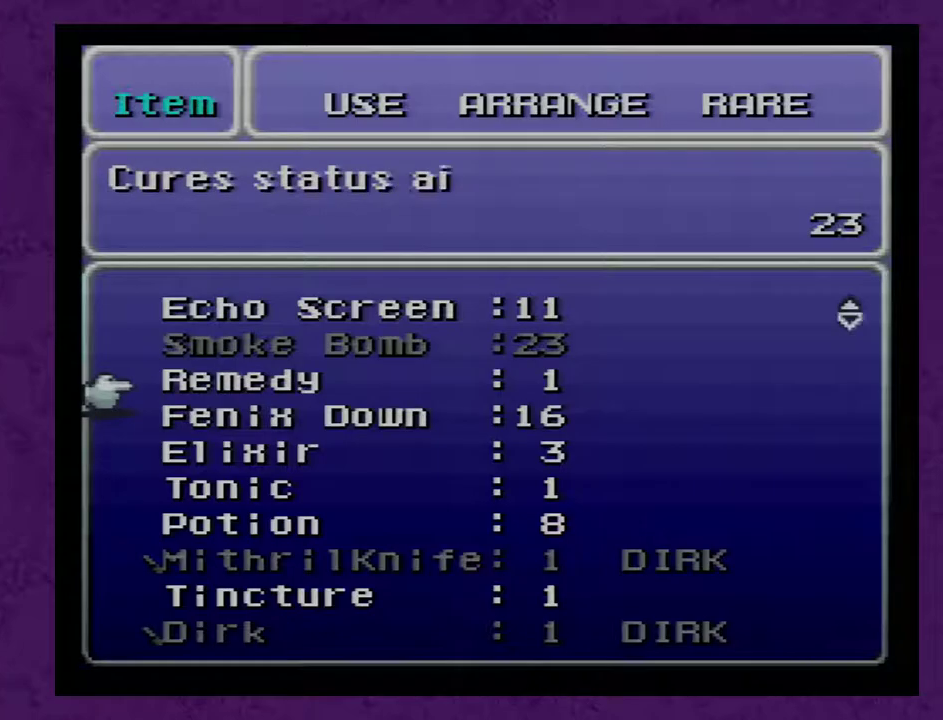
{"buttons": [], "events": [[67, "DPAD_DOWN", "up"], [200, "A", "down"], [383, "A", "up"]]}
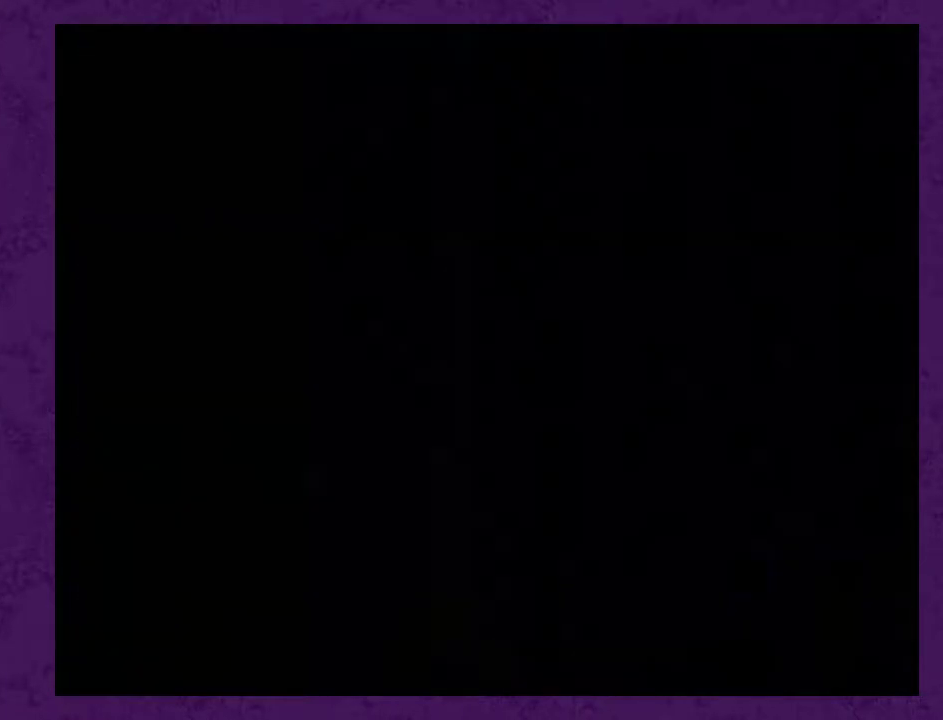
{"buttons": [], "events": [[417, "DPAD_DOWN", "down"], [483, "DPAD_DOWN", "up"]]}
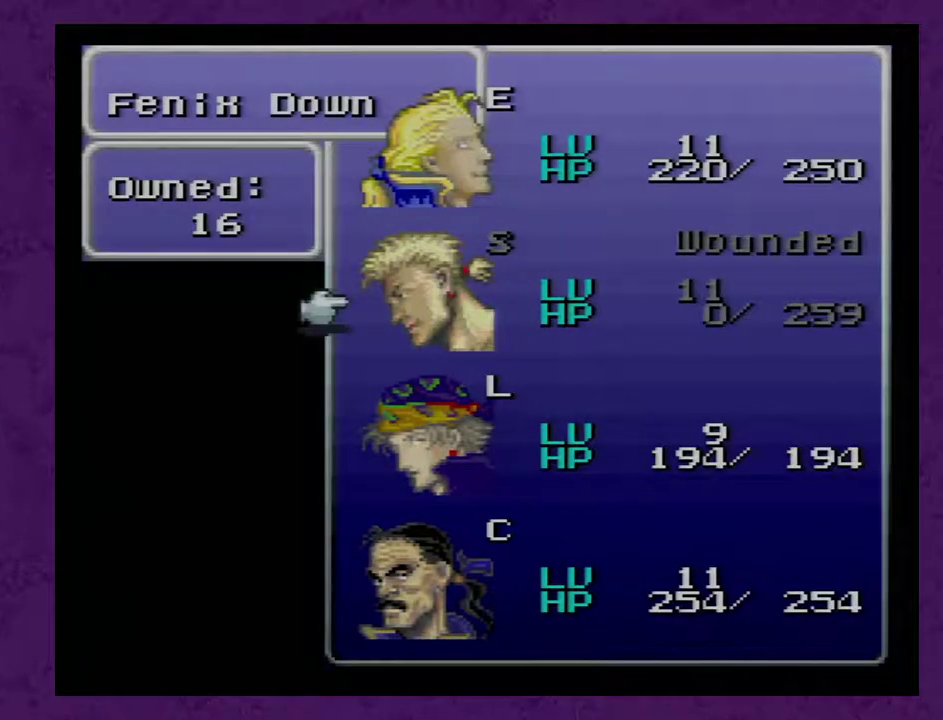
{"buttons": ["B"], "events": [[17, "A", "down"], [67, "A", "up"], [200, "B", "down"], [267, "B", "up"], [350, "B", "down"]]}
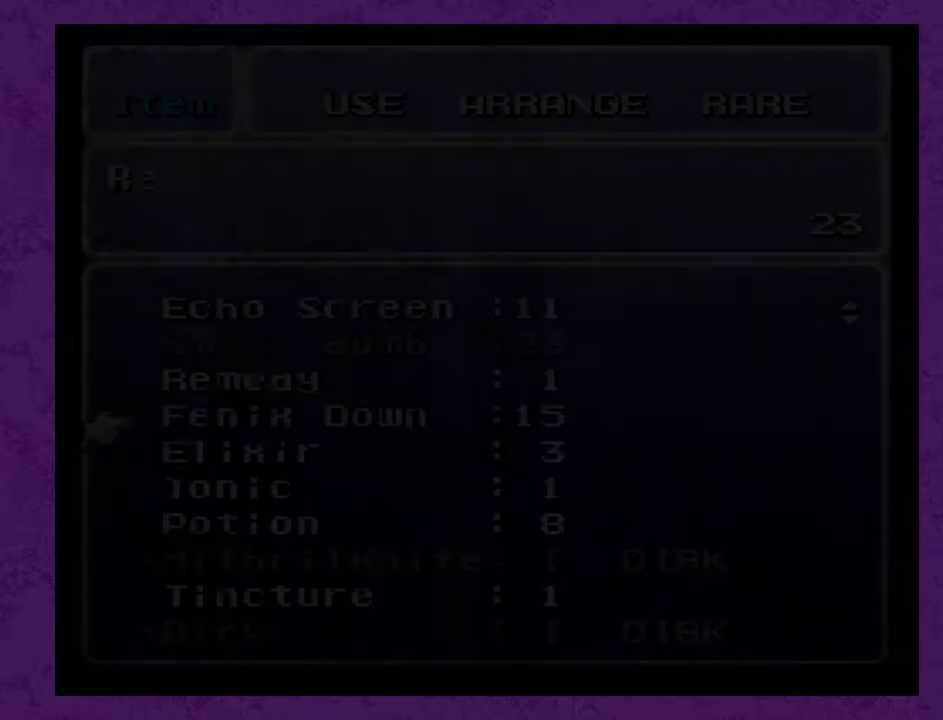
{"buttons": [], "events": [[50, "B", "up"]]}
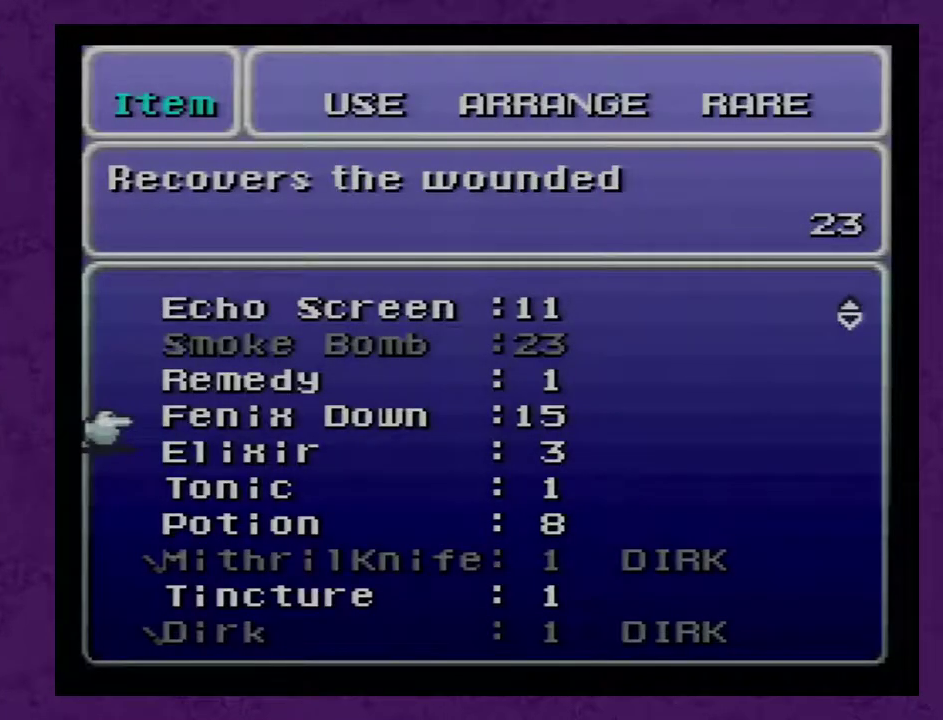
{"buttons": [], "events": [[217, "DPAD_DOWN", "down"], [433, "DPAD_DOWN", "up"]]}
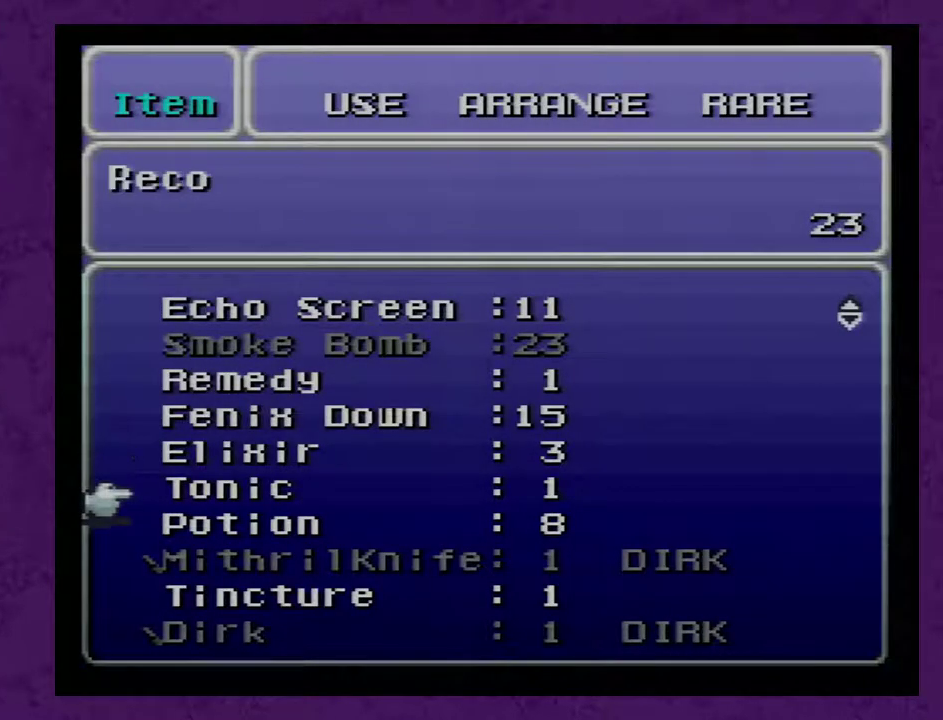
{"buttons": ["A"], "events": [[117, "DPAD_DOWN", "down"], [183, "DPAD_DOWN", "up"], [500, "A", "down"]]}
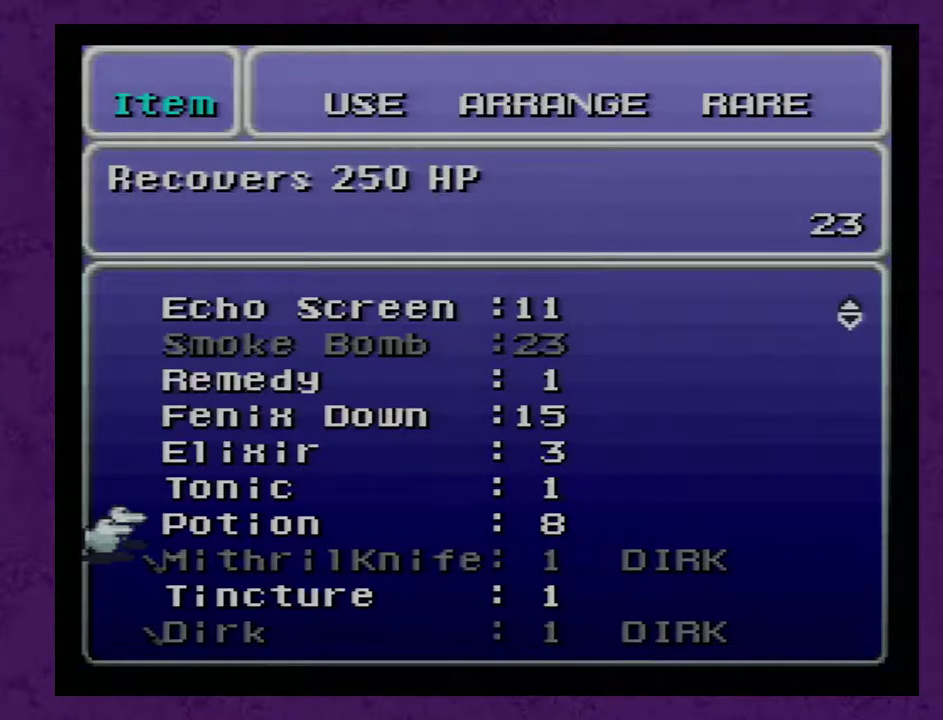
{"buttons": [], "events": [[50, "A", "up"]]}
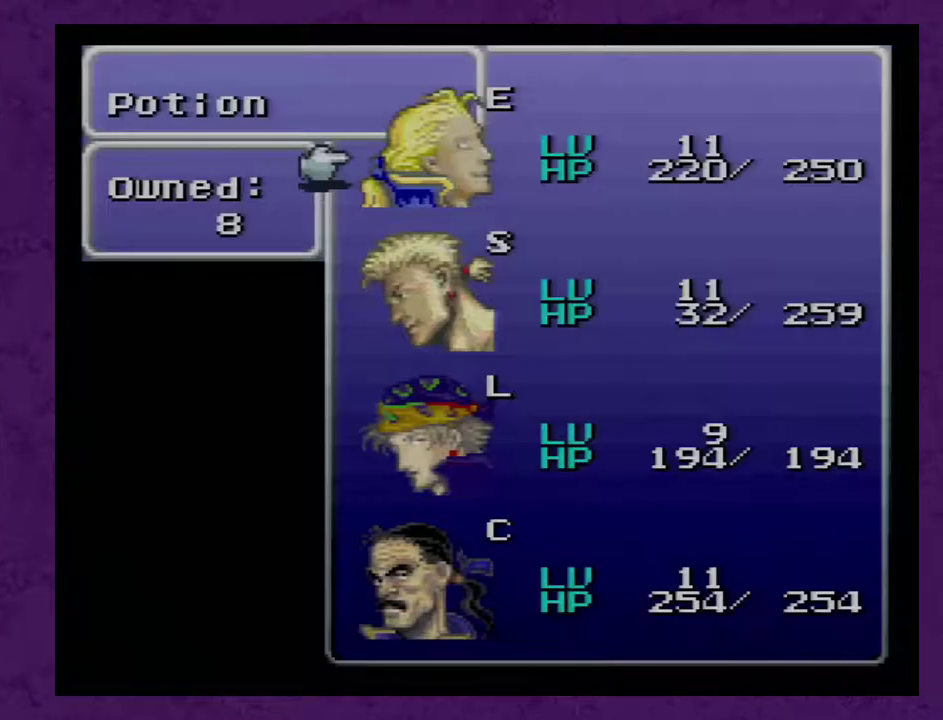
{"buttons": [], "events": [[67, "DPAD_DOWN", "down"], [133, "DPAD_DOWN", "up"], [233, "A", "down"], [283, "A", "up"]]}
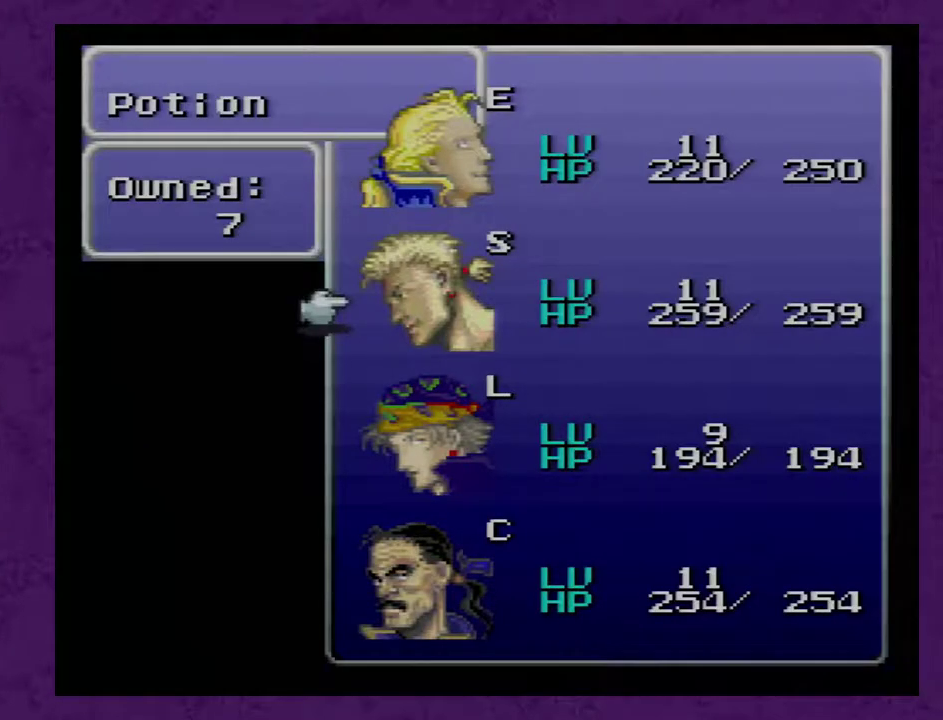
{"buttons": ["B"], "events": [[67, "B", "down"], [133, "B", "up"], [200, "B", "down"], [417, "B", "up"], [483, "B", "down"]]}
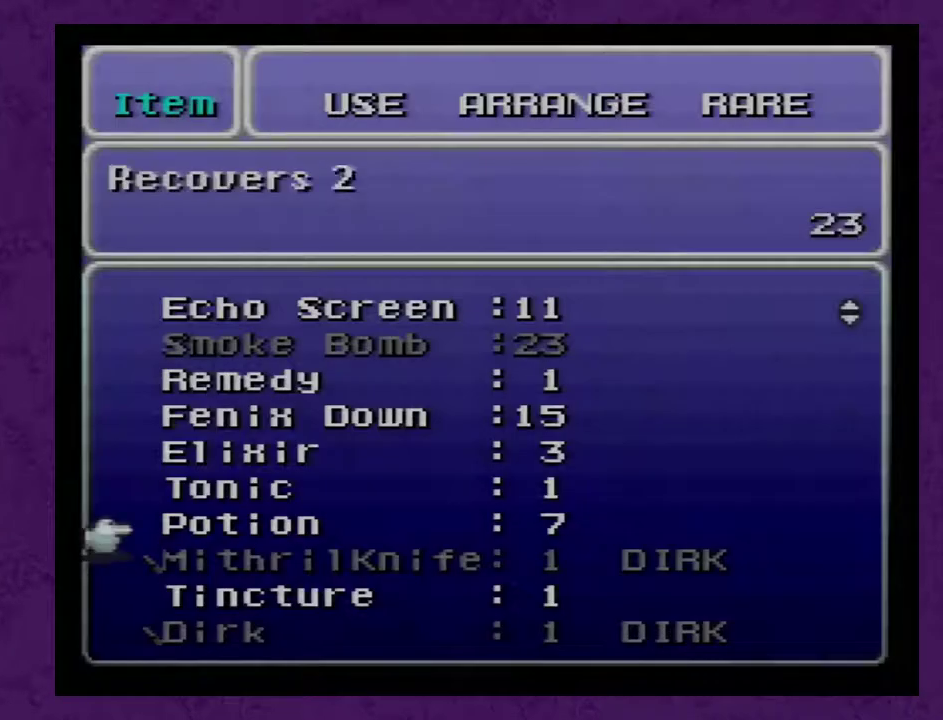
{"buttons": [], "events": [[83, "B", "up"], [133, "B", "down"], [233, "B", "up"], [300, "B", "down"], [483, "B", "up"]]}
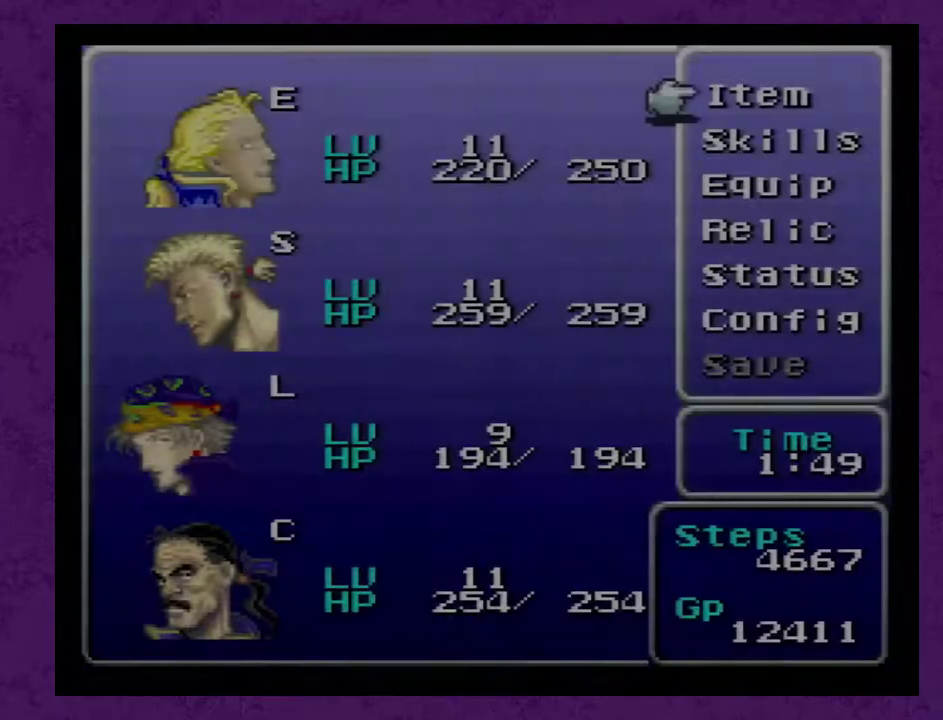
{"buttons": ["B"], "events": [[50, "B", "down"], [133, "B", "up"], [200, "B", "down"]]}
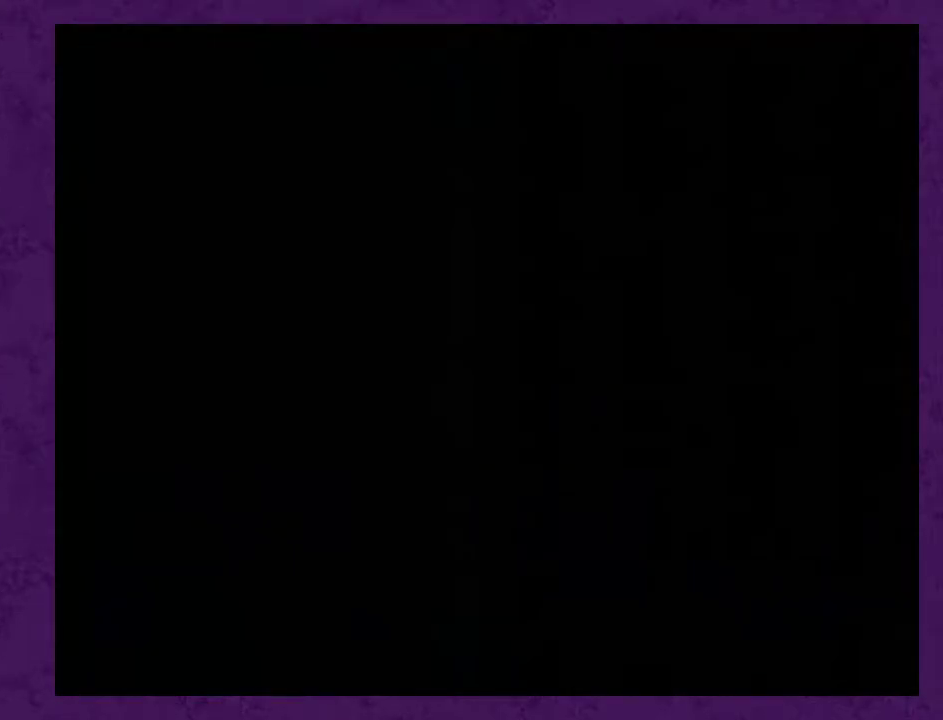
{"buttons": ["DPAD_LEFT"], "events": [[400, "B", "up"], [400, "DPAD_LEFT", "down"]]}
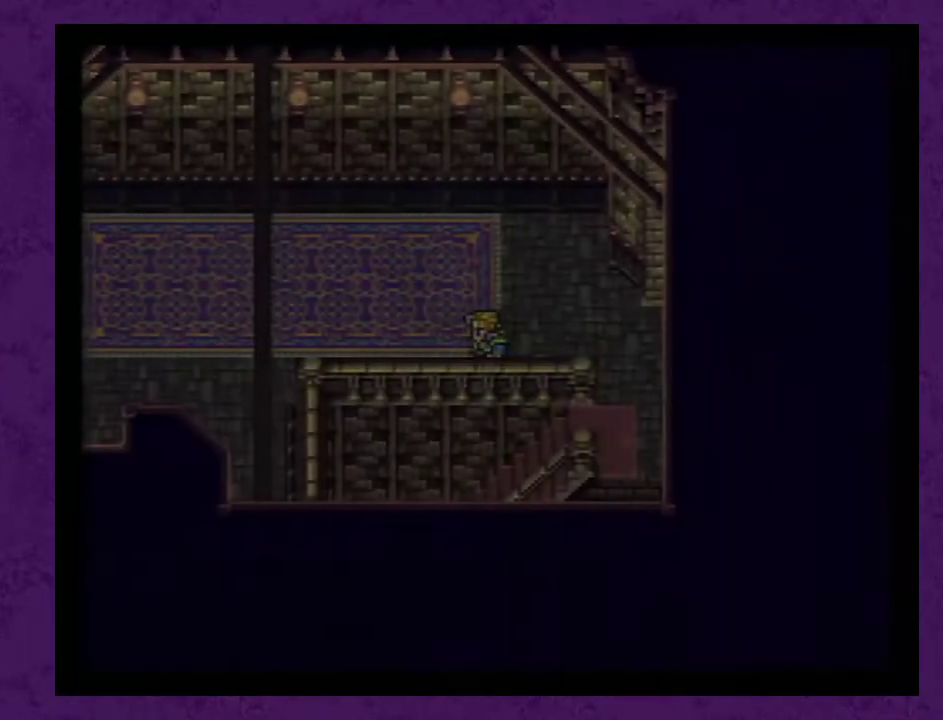
{"buttons": ["DPAD_LEFT"], "events": []}
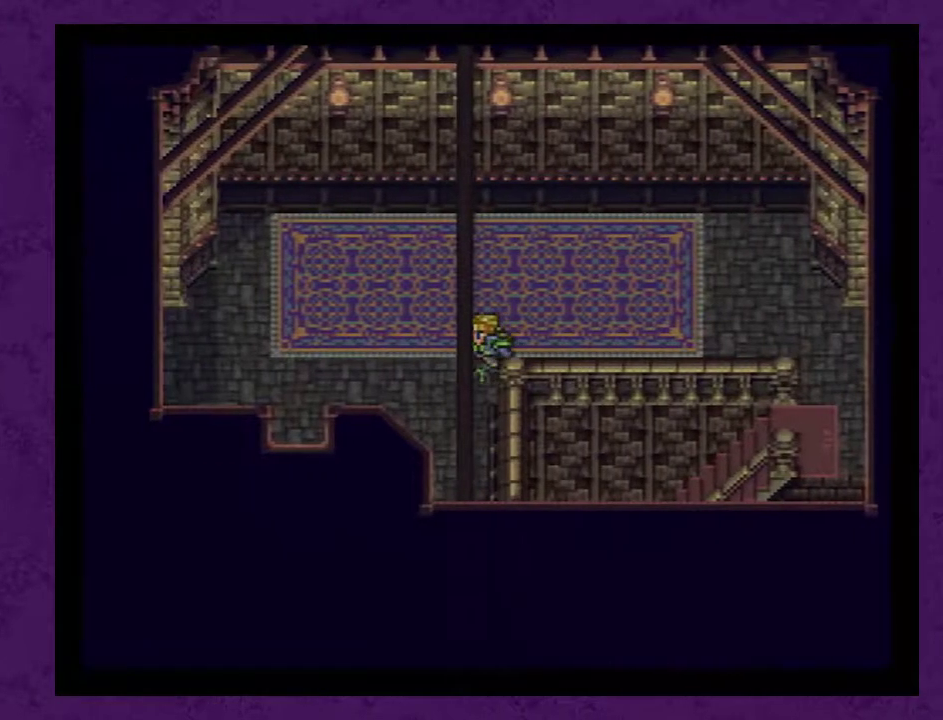
{"buttons": ["DPAD_DOWN"], "events": [[367, "DPAD_LEFT", "up"], [400, "DPAD_DOWN", "down"]]}
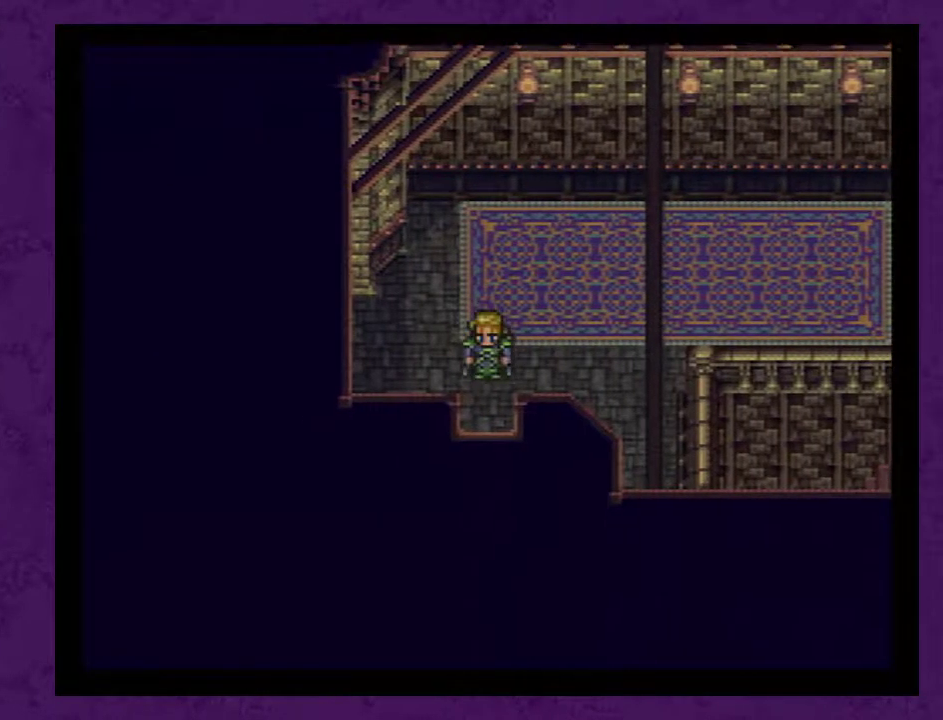
{"buttons": ["DPAD_DOWN"], "events": []}